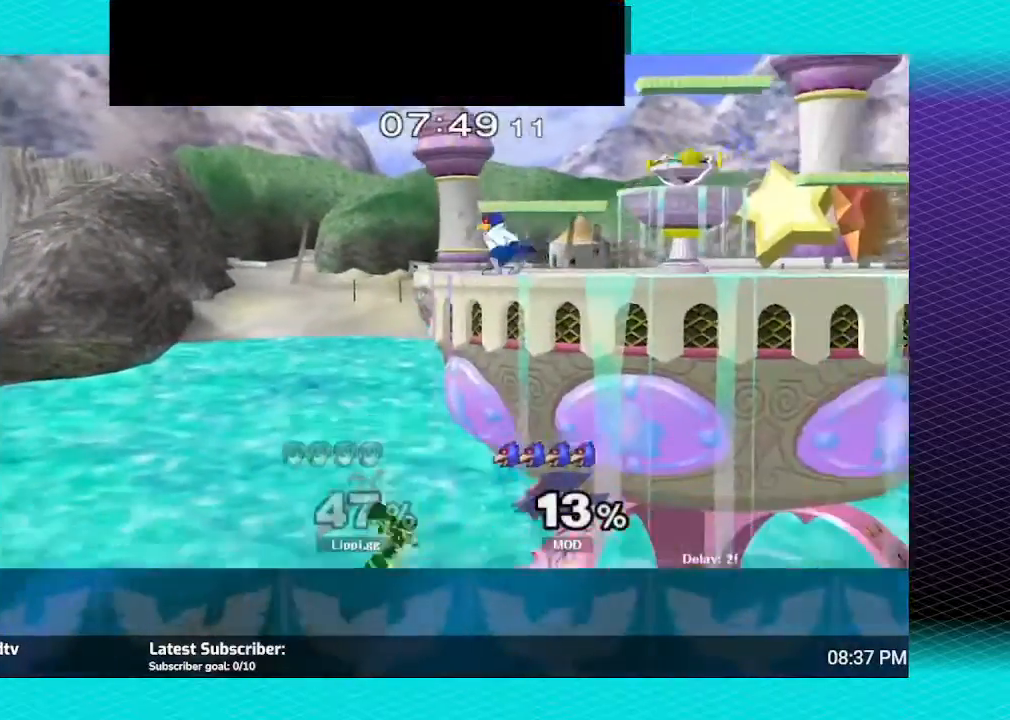
Gameplay with a controller (Nintendo layout); each line is a JSON object with the inputs held at the frame after it. "events" lists button and stick changes between this image and that frame as [ms after this image, input, new state], when the widget could be followed in between. Not read: L3 R3.
{"buttons": [], "left_stick": "up", "right_stick": "center", "events": [[33, "left_stick", "up"], [233, "Y", "down"], [367, "Y", "up"], [434, "Y", "down"], [500, "Y", "up"]]}
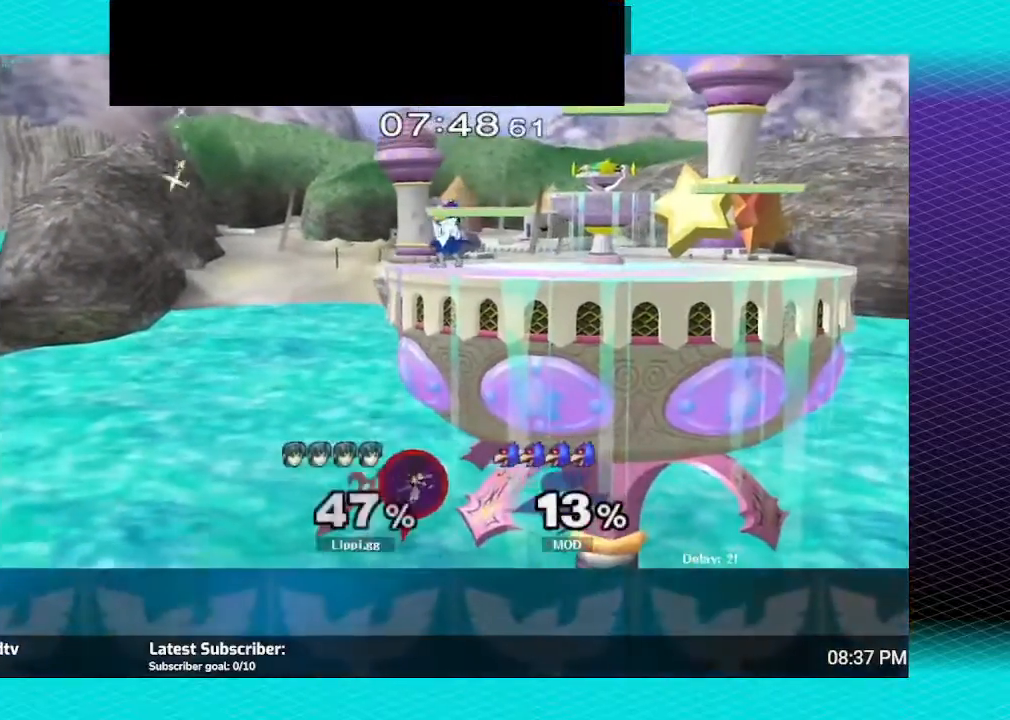
{"buttons": [], "left_stick": "up", "right_stick": "center", "events": [[67, "Y", "down"], [167, "Y", "up"], [200, "Y", "down"], [367, "Y", "up"]]}
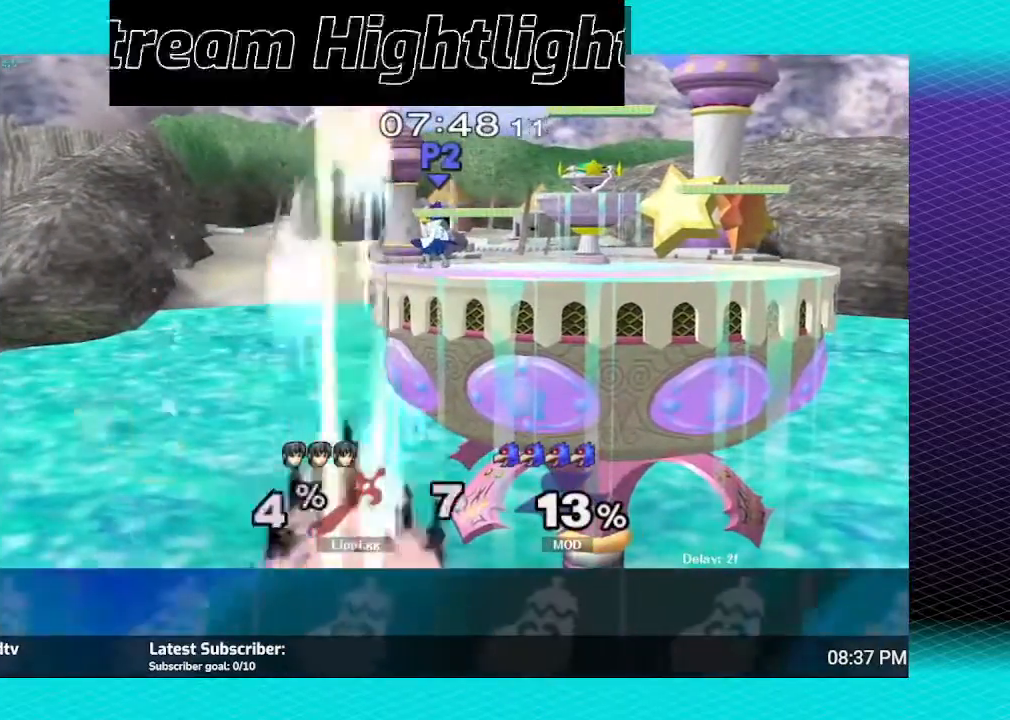
{"buttons": [], "left_stick": "center", "right_stick": "center", "events": [[233, "left_stick", "center"]]}
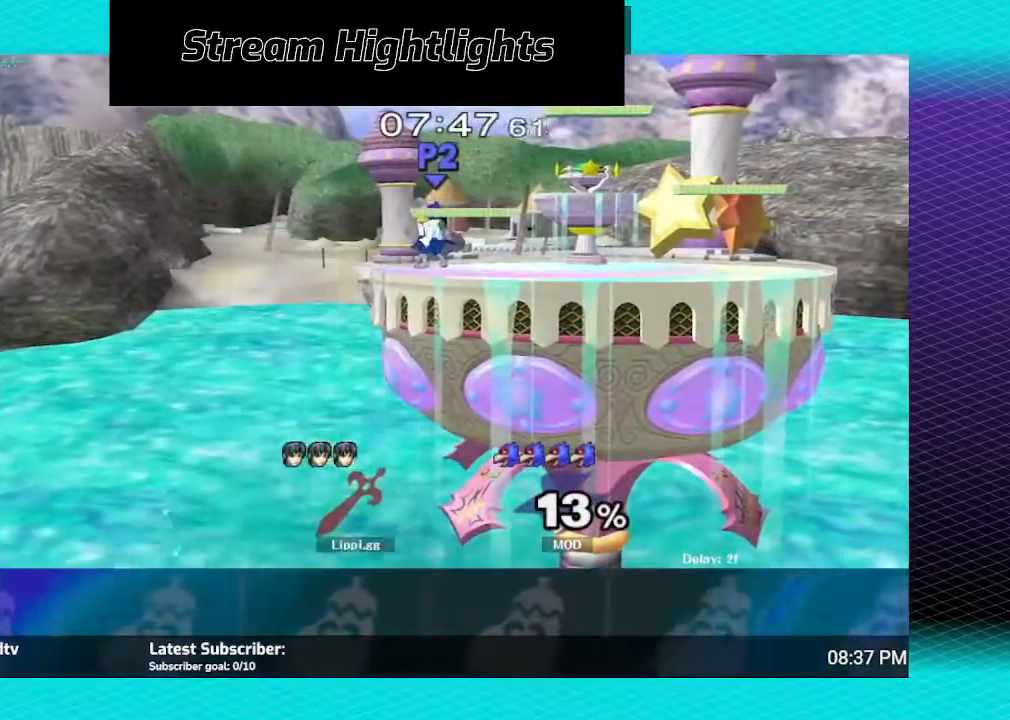
{"buttons": [], "left_stick": "center", "right_stick": "center", "events": []}
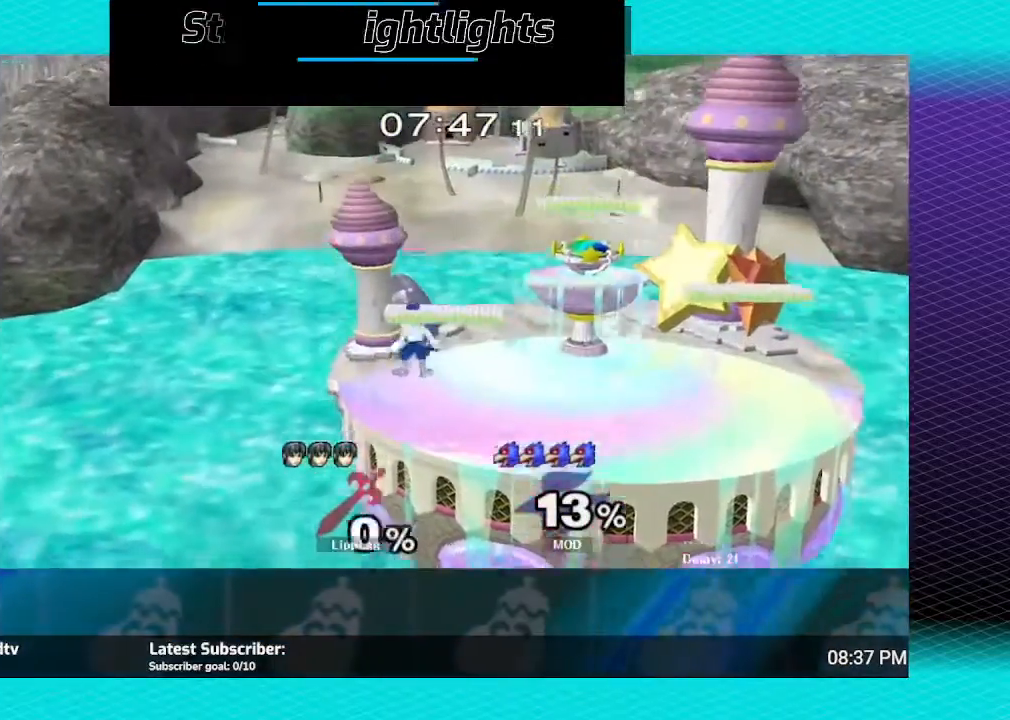
{"buttons": [], "left_stick": "center", "right_stick": "center", "events": []}
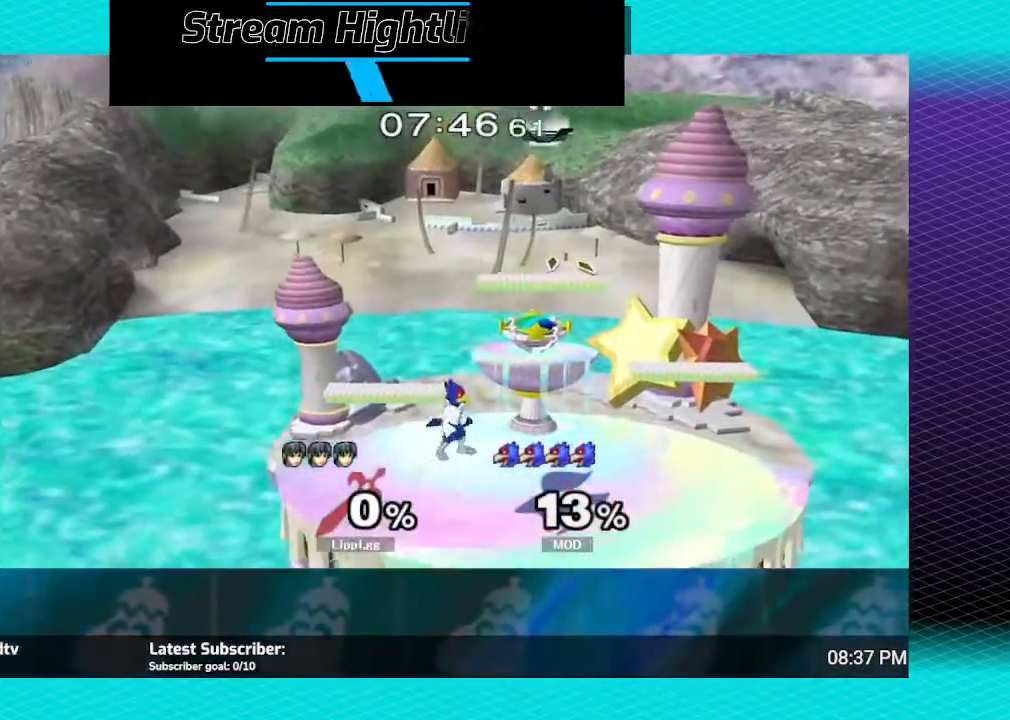
{"buttons": [], "left_stick": "center", "right_stick": "center", "events": []}
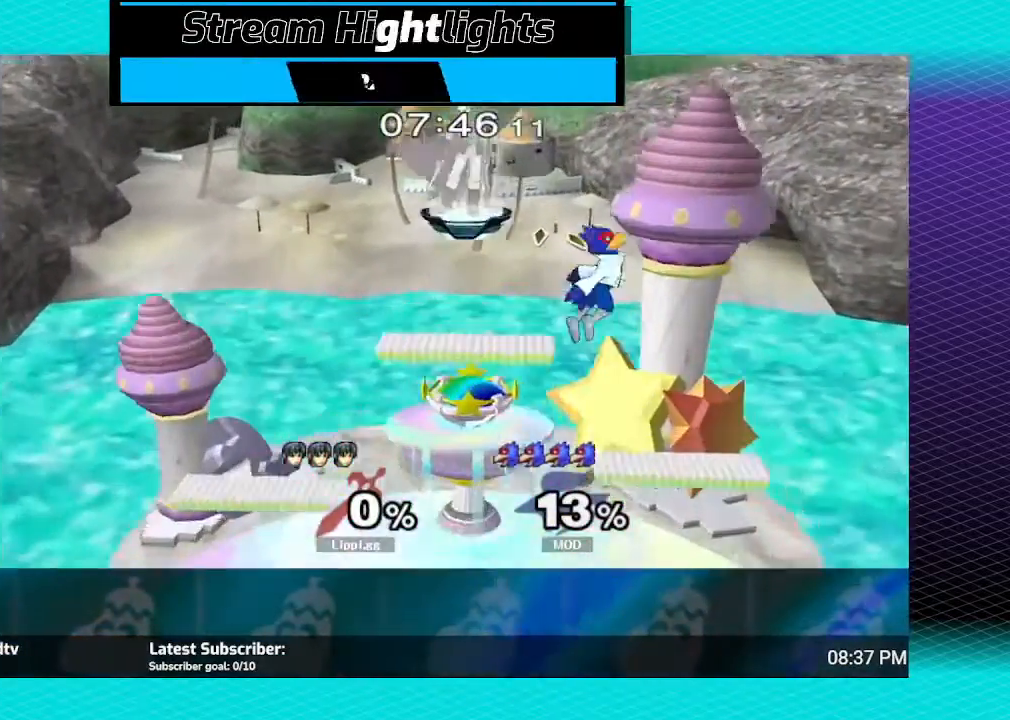
{"buttons": [], "left_stick": "center", "right_stick": "center", "events": []}
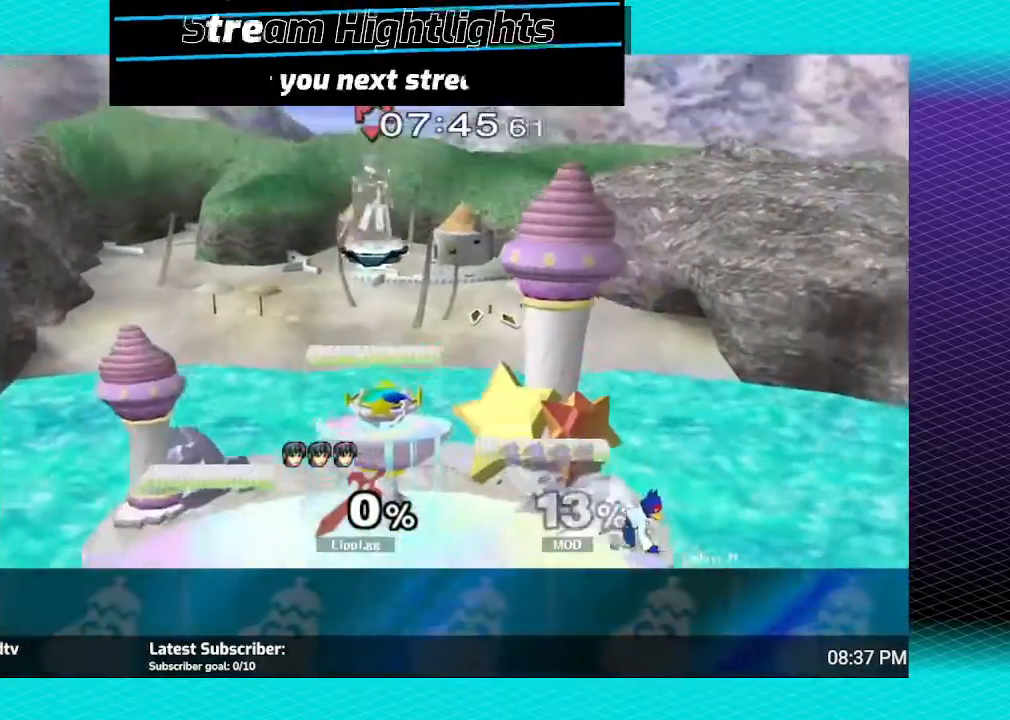
{"buttons": [], "left_stick": "center", "right_stick": "center", "events": []}
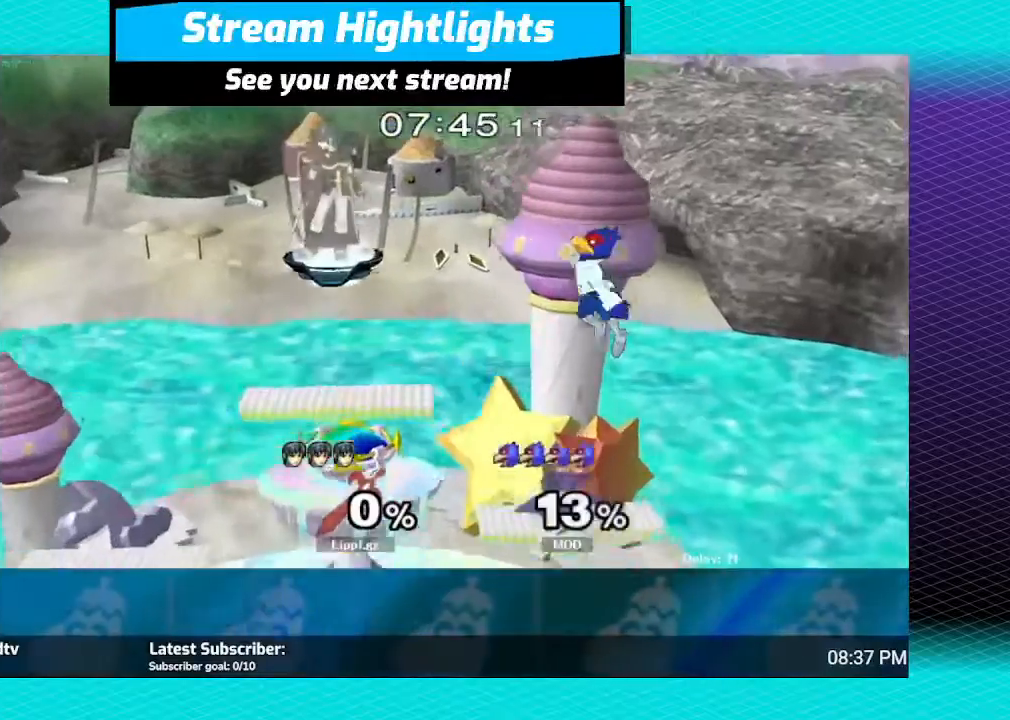
{"buttons": [], "left_stick": "center", "right_stick": "center", "events": []}
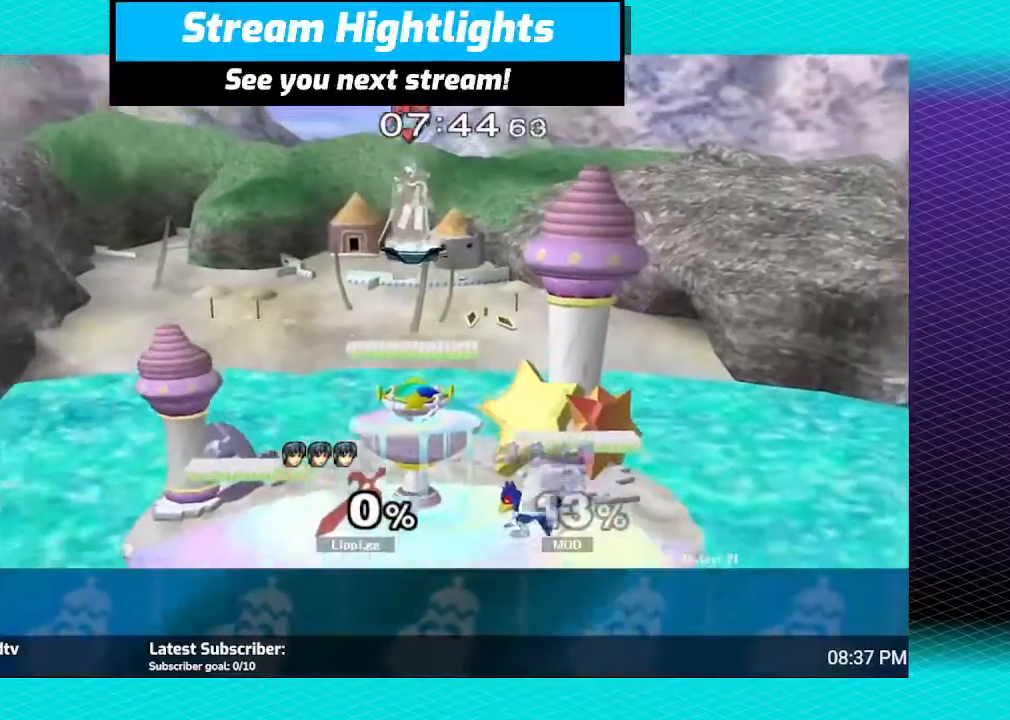
{"buttons": [], "left_stick": "center", "right_stick": "center", "events": []}